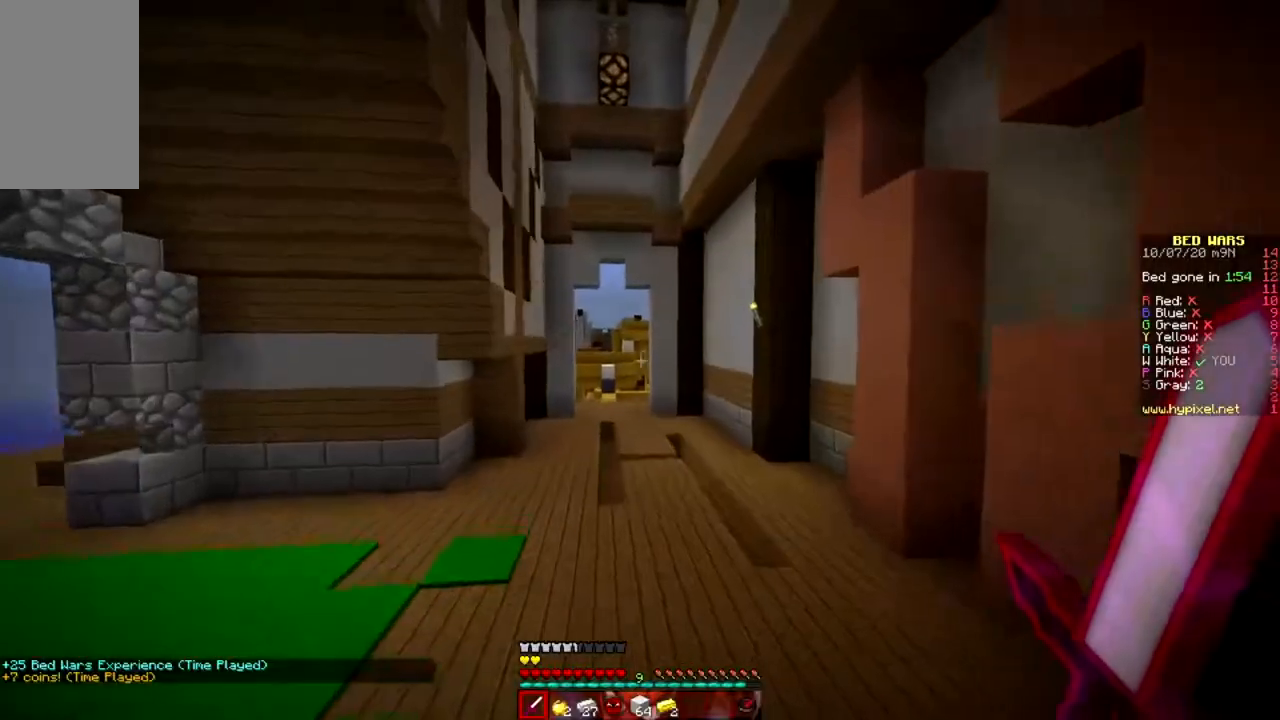
Gameplay with keyboard and mouse; each line is a JSON object with the keys and mouse buttons held at the frame after it. "events" lists presses ("down") and releases ("up") of "a", "d", "s", "space", "w", "mouse_left" and "mouse_right" between this image and that frame as [ms after this image, input, new state], when the widget could be followed in between. "mouse_left", "mouse_right" = the "left", "right" buttons of the "mouse" list. No other keys are recorded. Fast repeated clicks can show as one long hold. Mouse movement is not recorded.
{"keys": ["space", "w"], "mouse": [], "events": []}
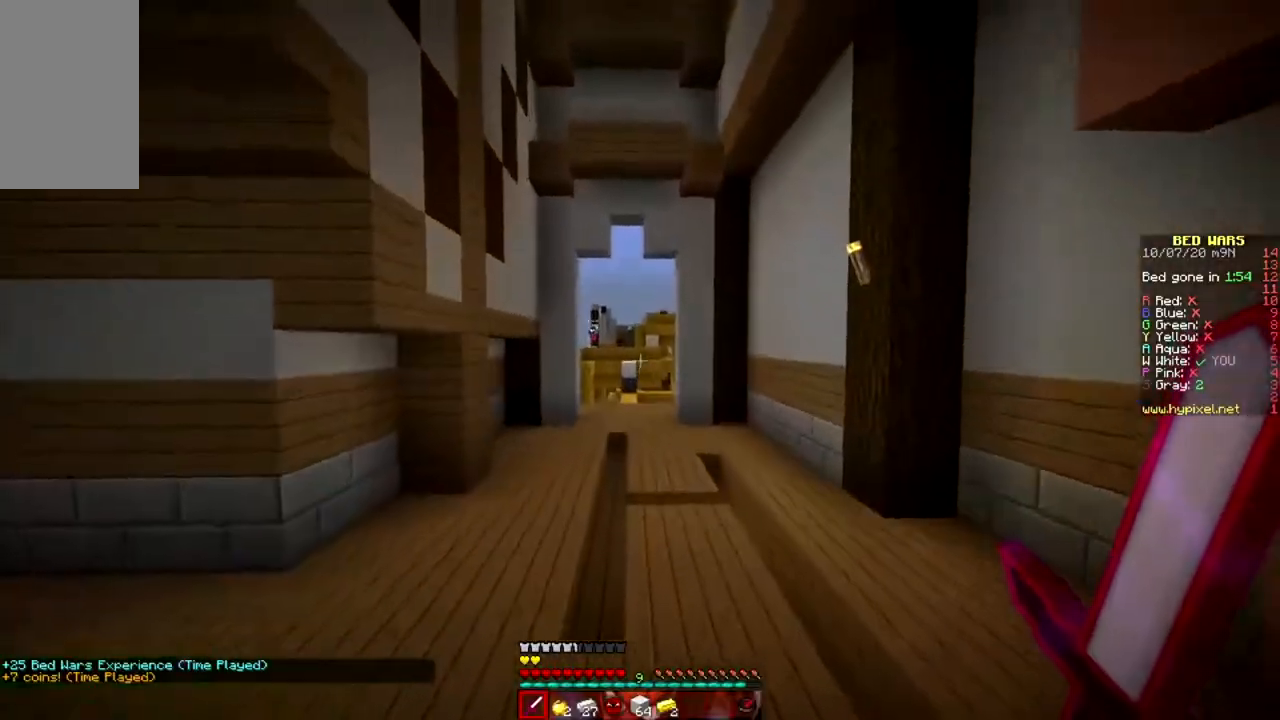
{"keys": ["space", "w"], "mouse": [], "events": []}
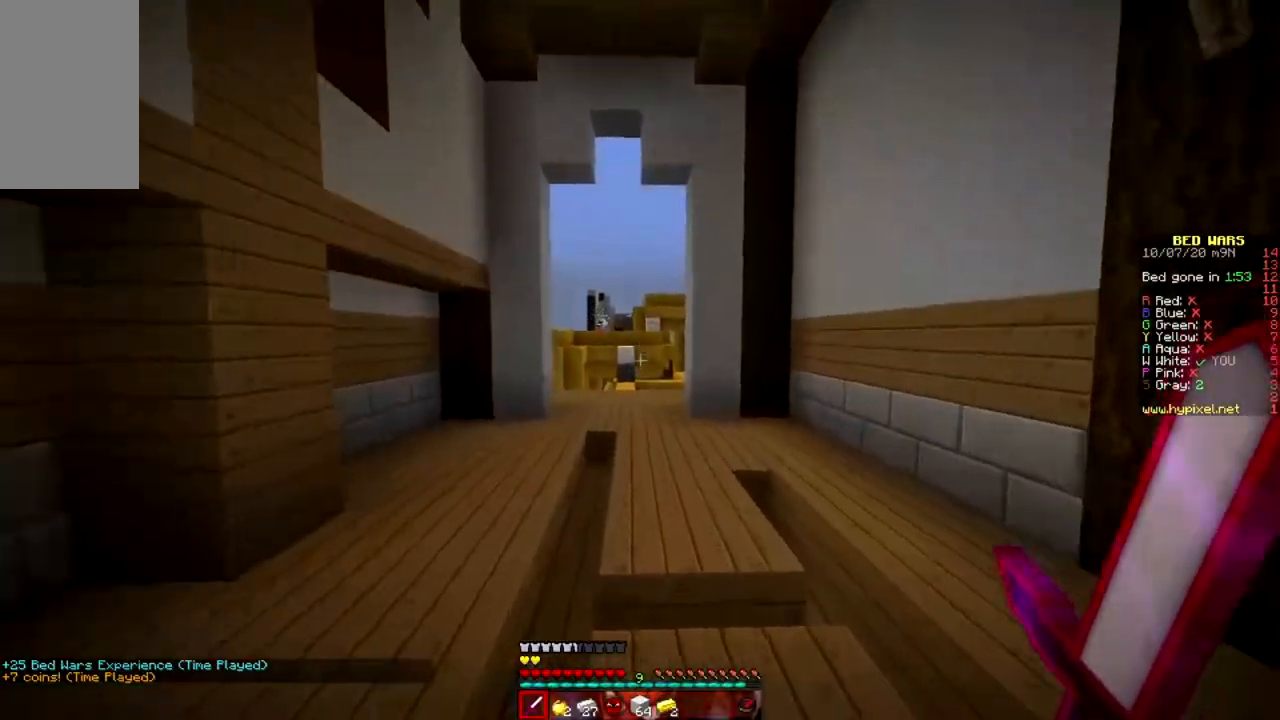
{"keys": ["w"], "mouse": [], "events": [[334, "space", "up"]]}
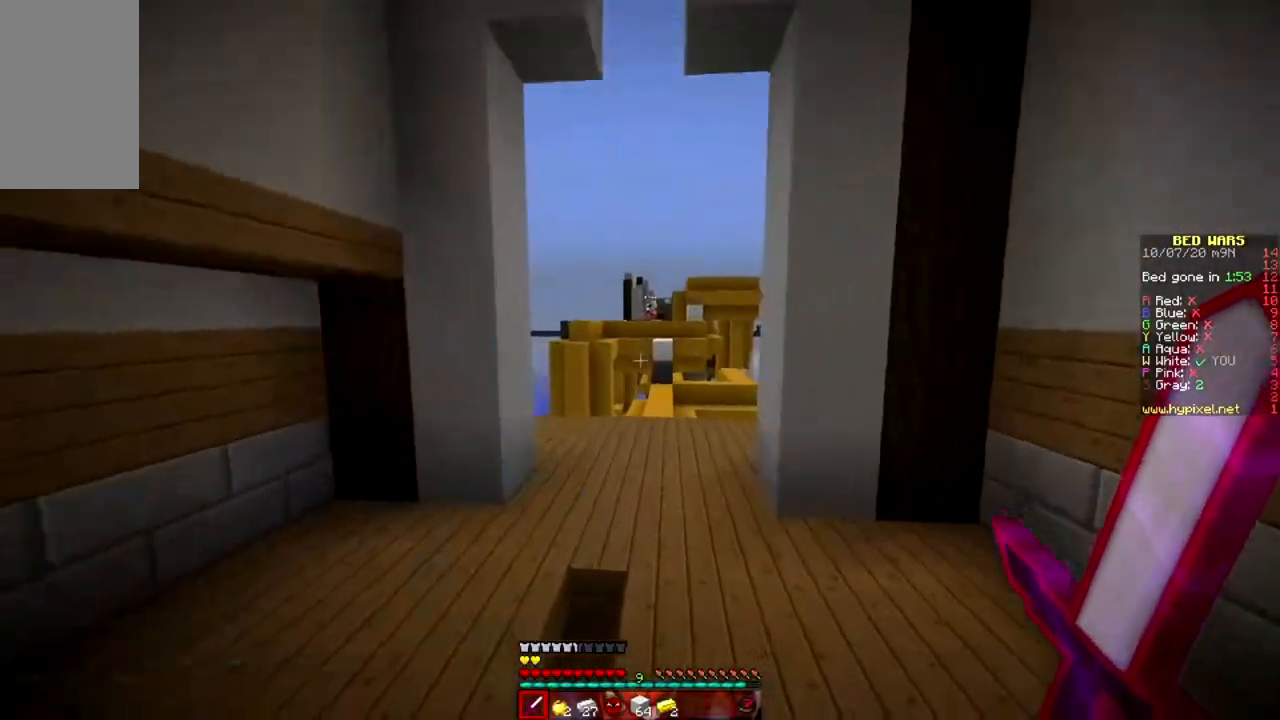
{"keys": ["w"], "mouse": [], "events": [[50, "space", "down"], [267, "space", "up"]]}
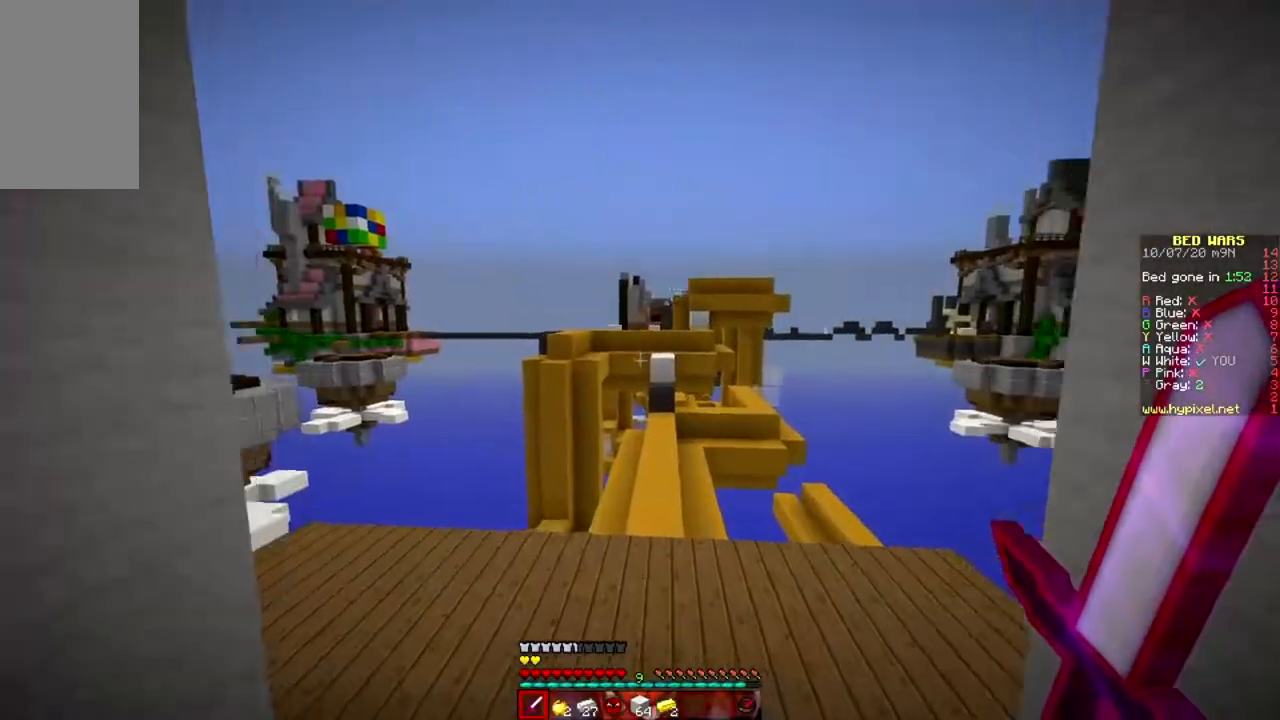
{"keys": ["space", "w"], "mouse": [], "events": [[300, "space", "down"]]}
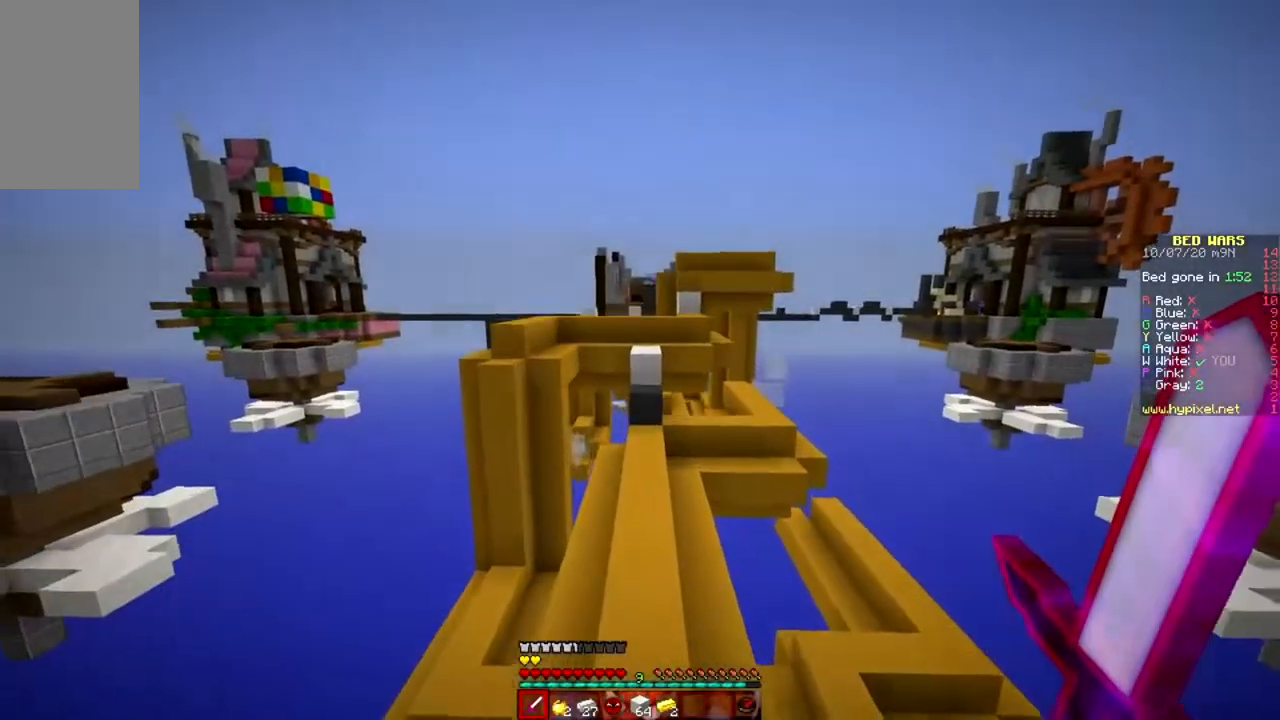
{"keys": ["space", "w"], "mouse": [], "events": [[33, "space", "up"], [350, "space", "down"]]}
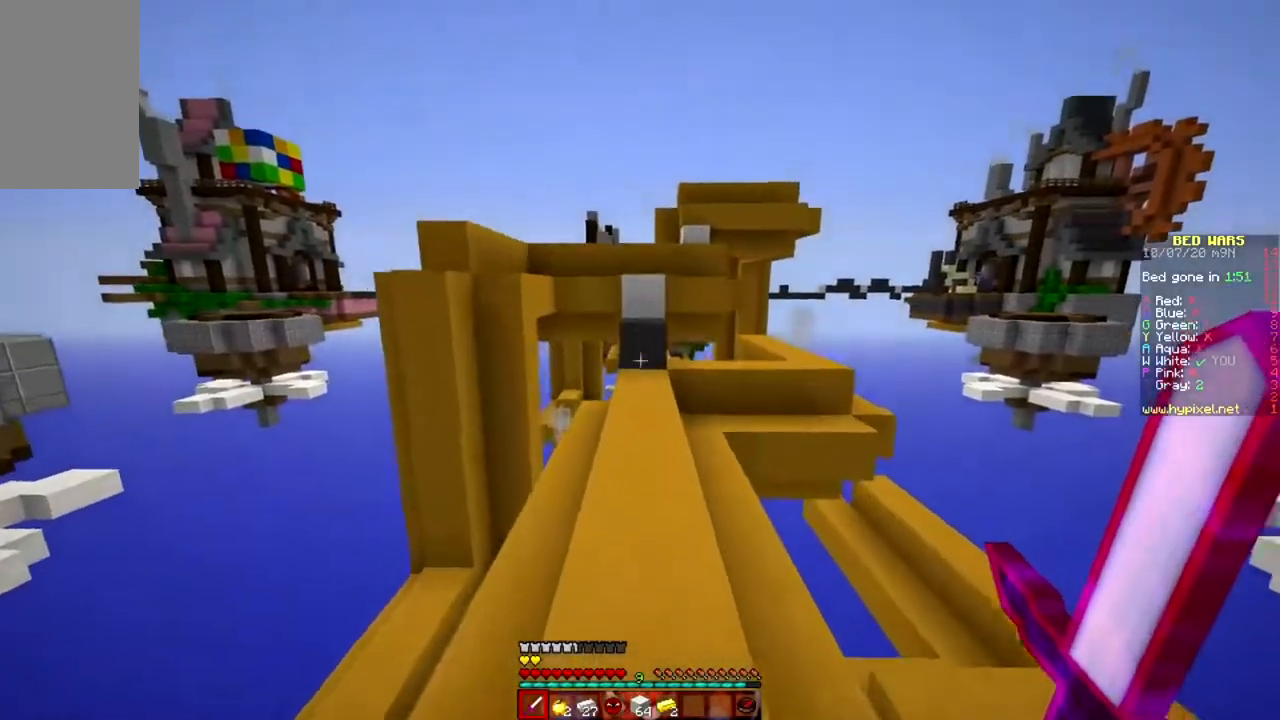
{"keys": ["w"], "mouse": [], "events": [[150, "space", "up"]]}
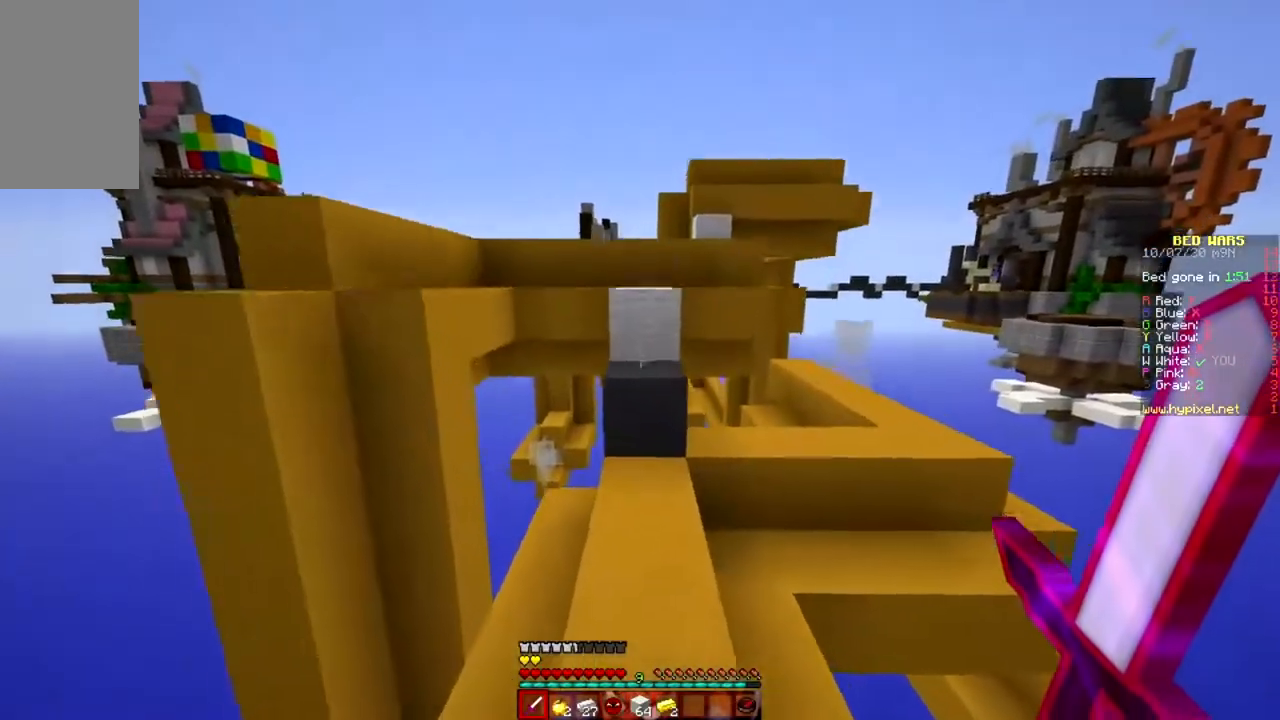
{"keys": ["w"], "mouse": [], "events": []}
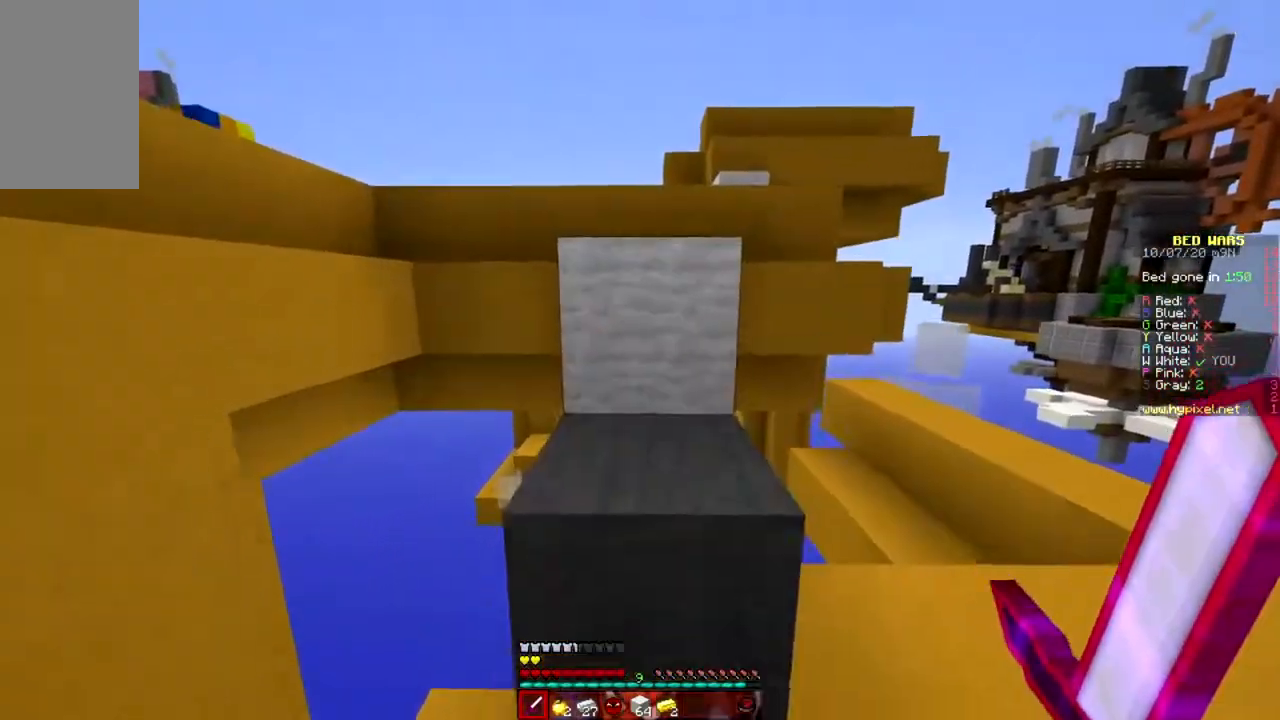
{"keys": ["w"], "mouse": [], "events": [[134, "space", "down"], [284, "space", "up"]]}
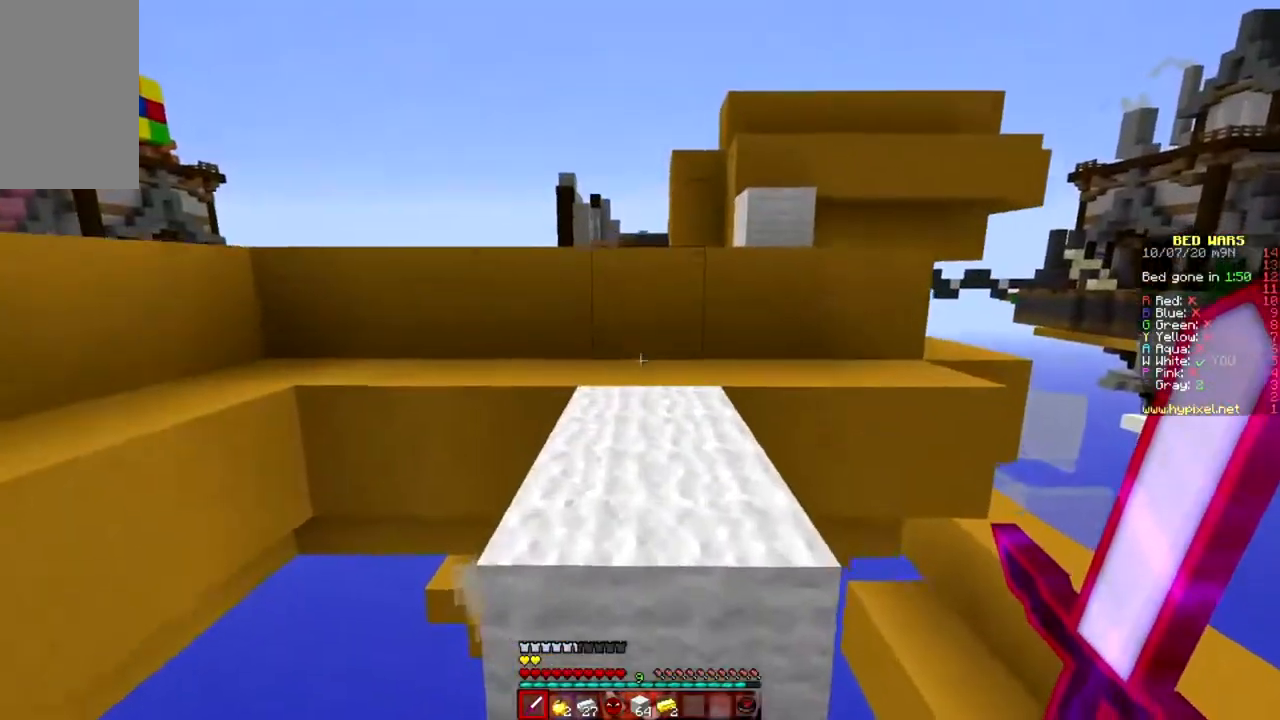
{"keys": ["space", "w"], "mouse": [], "events": [[16, "space", "down"]]}
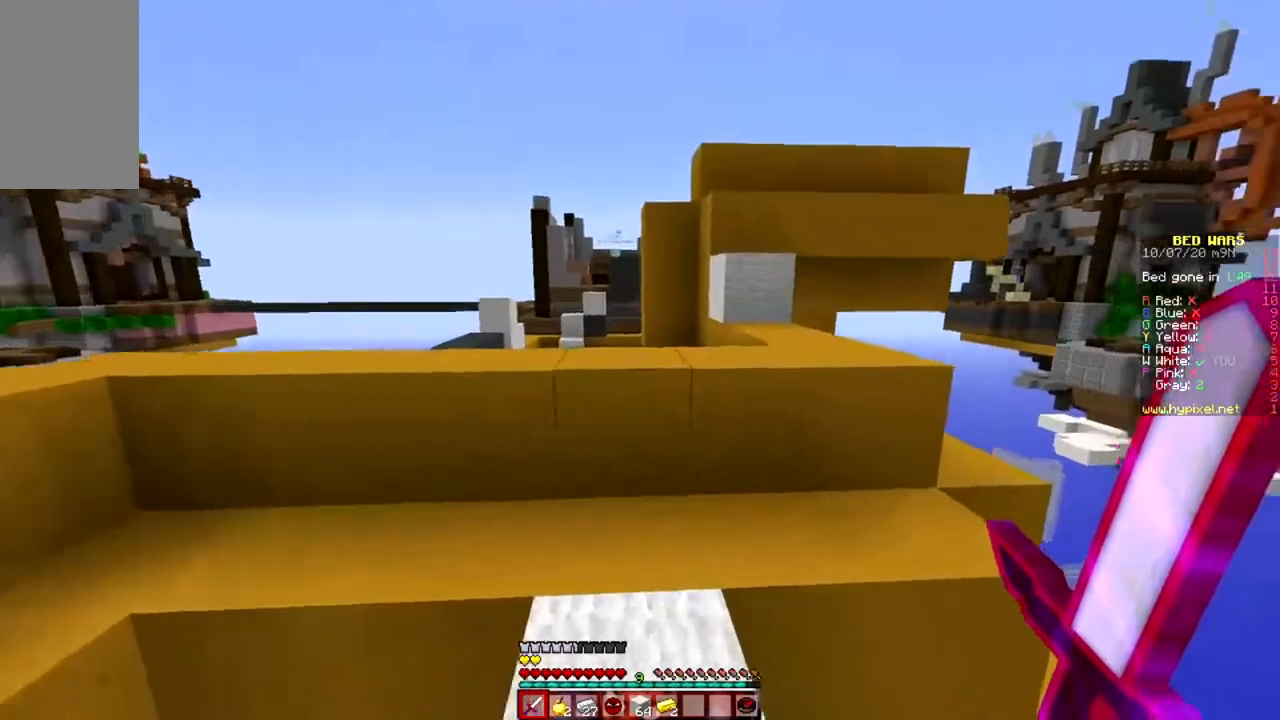
{"keys": ["w"], "mouse": [], "events": [[267, "space", "up"]]}
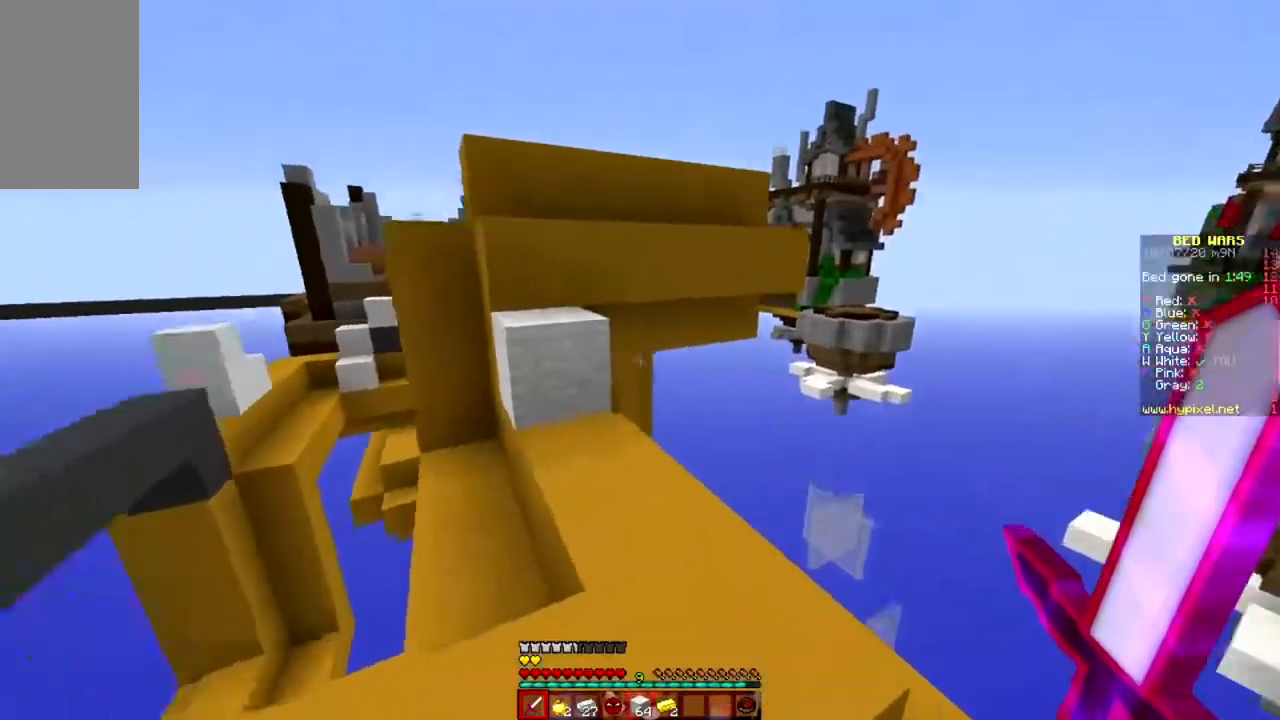
{"keys": ["space", "w"], "mouse": [], "events": [[233, "space", "down"]]}
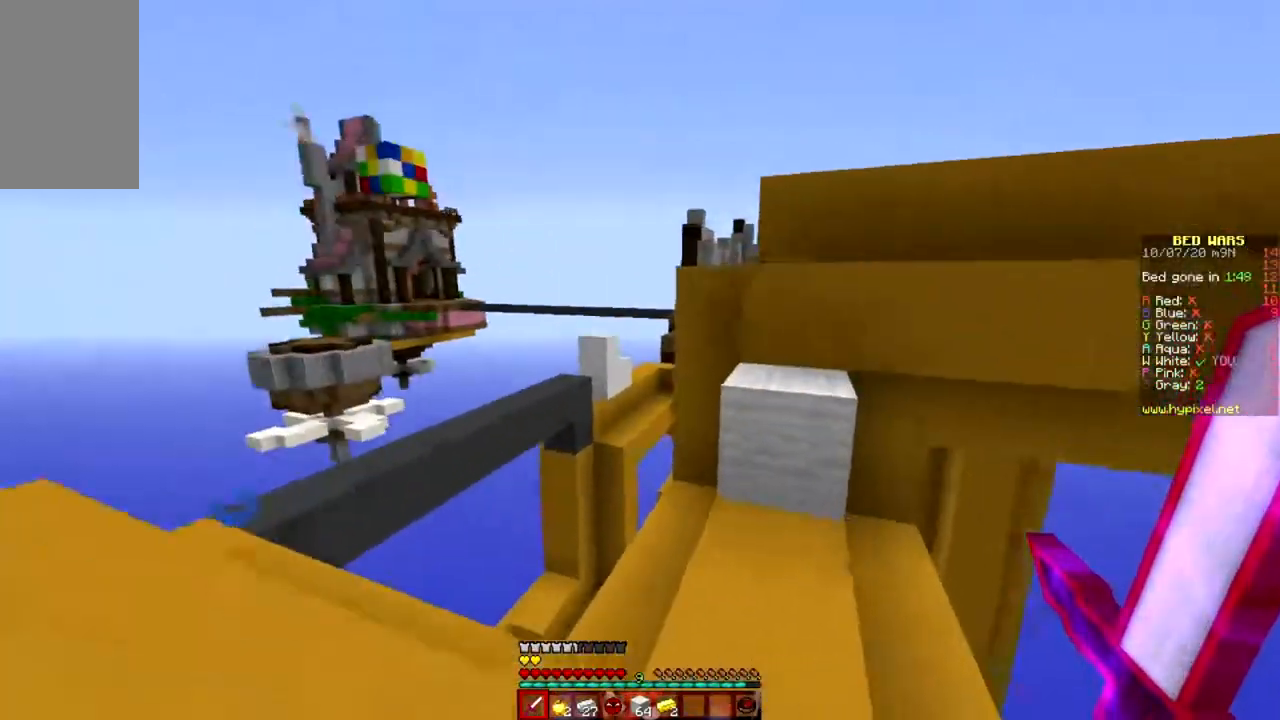
{"keys": ["w"], "mouse": [], "events": [[451, "space", "up"]]}
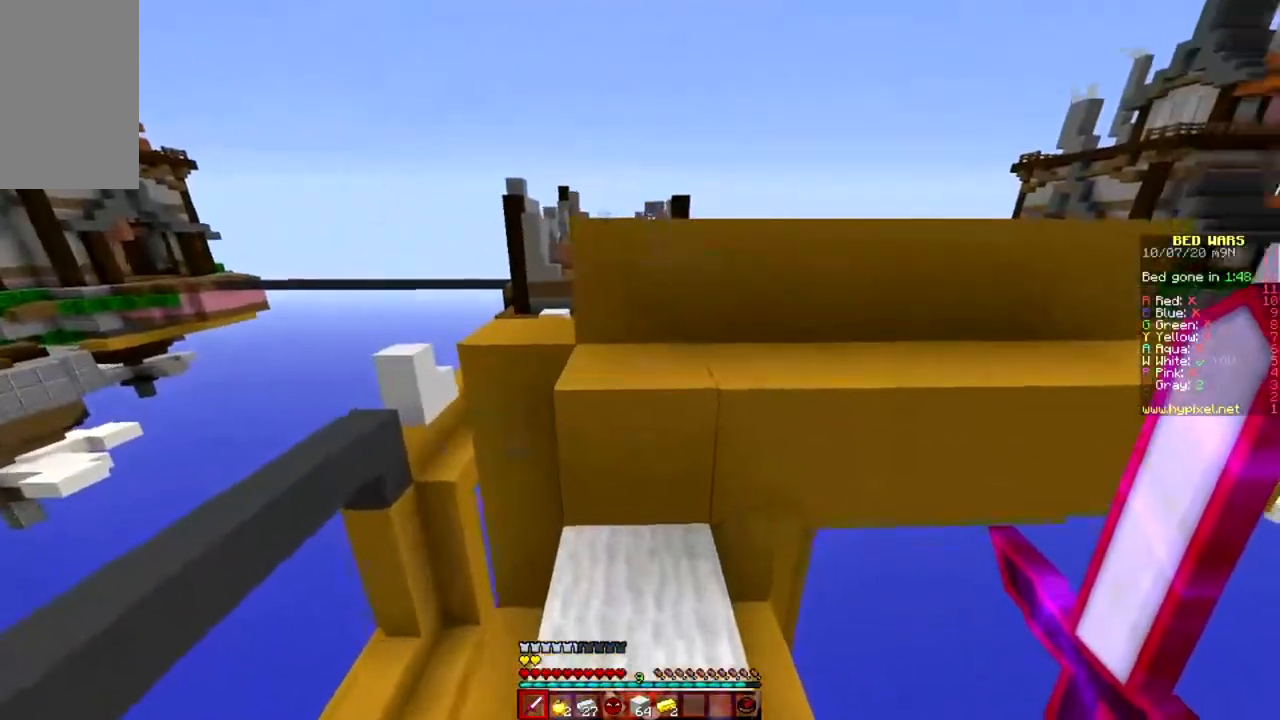
{"keys": ["space", "w"], "mouse": [], "events": [[333, "space", "down"]]}
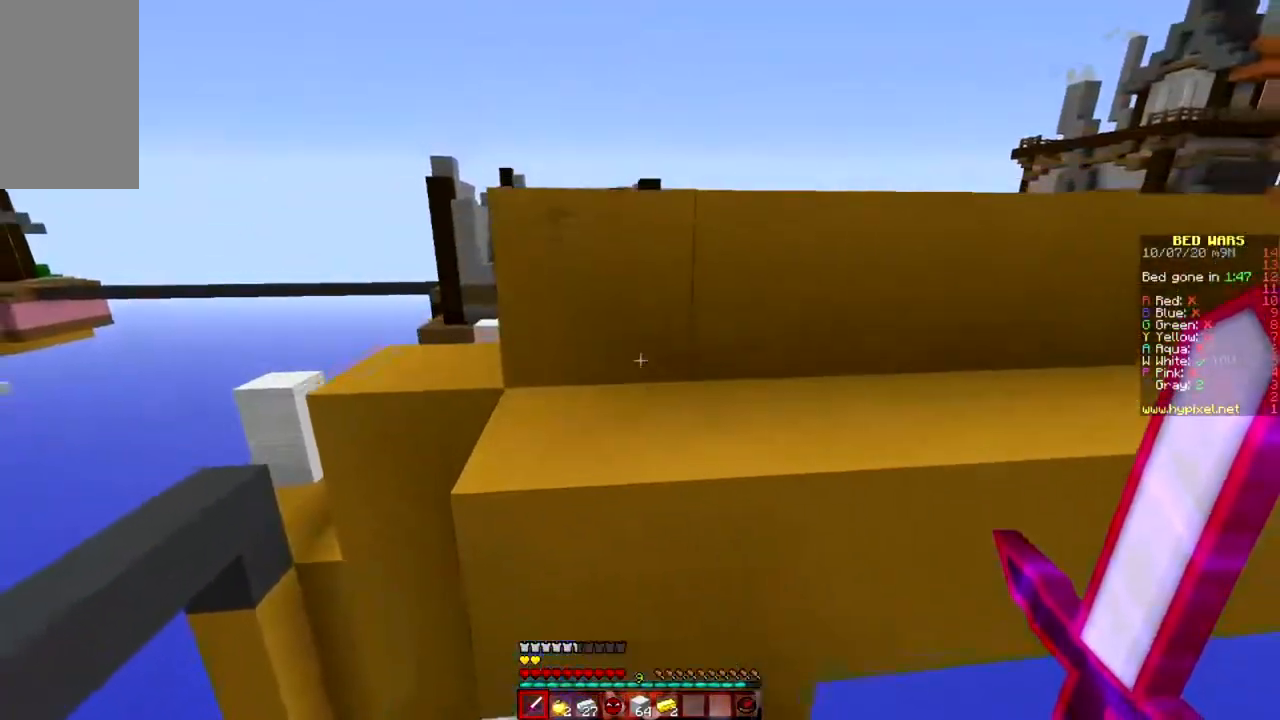
{"keys": ["space", "w"], "mouse": [], "events": []}
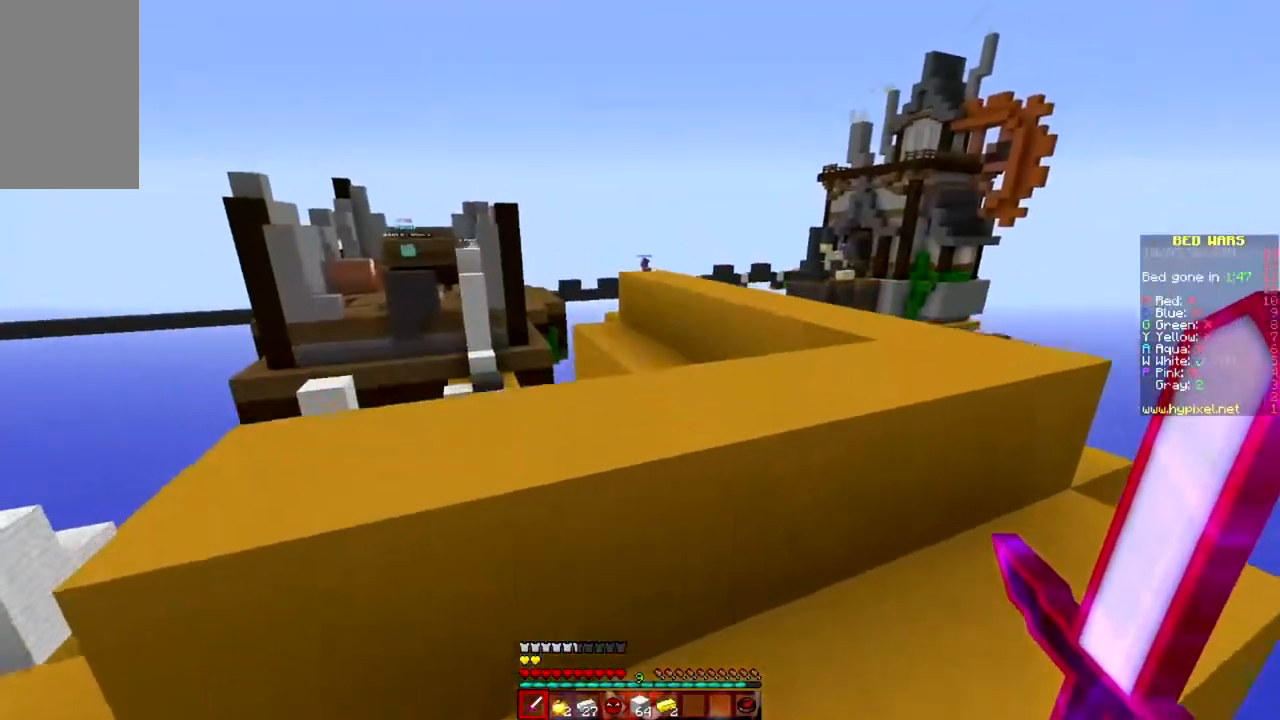
{"keys": ["w"], "mouse": [], "events": [[350, "space", "up"]]}
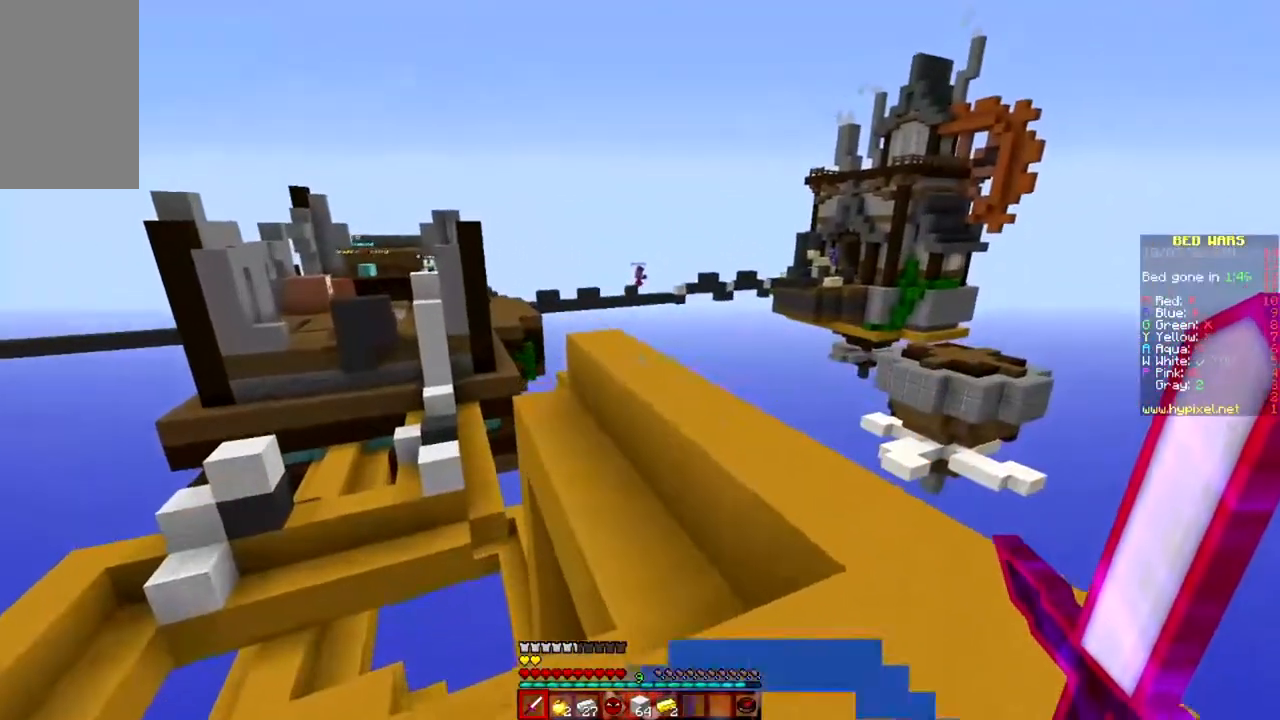
{"keys": ["w"], "mouse": [], "events": []}
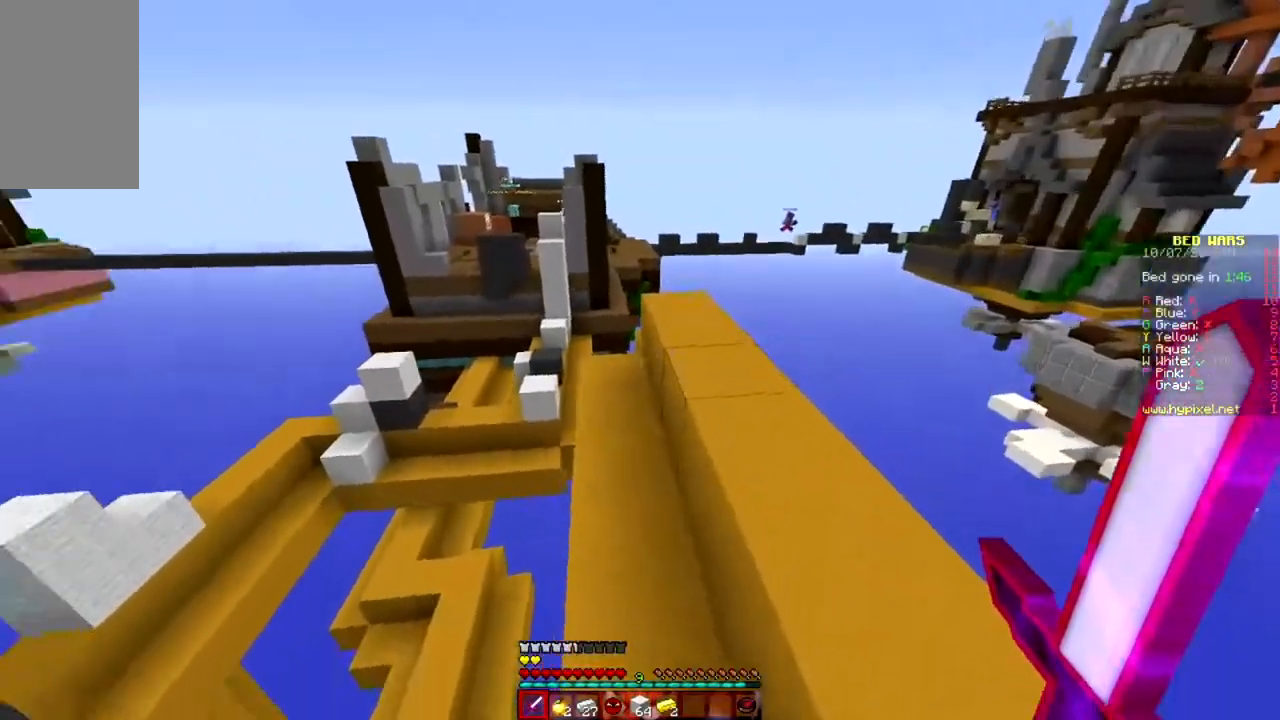
{"keys": ["w"], "mouse": [], "events": []}
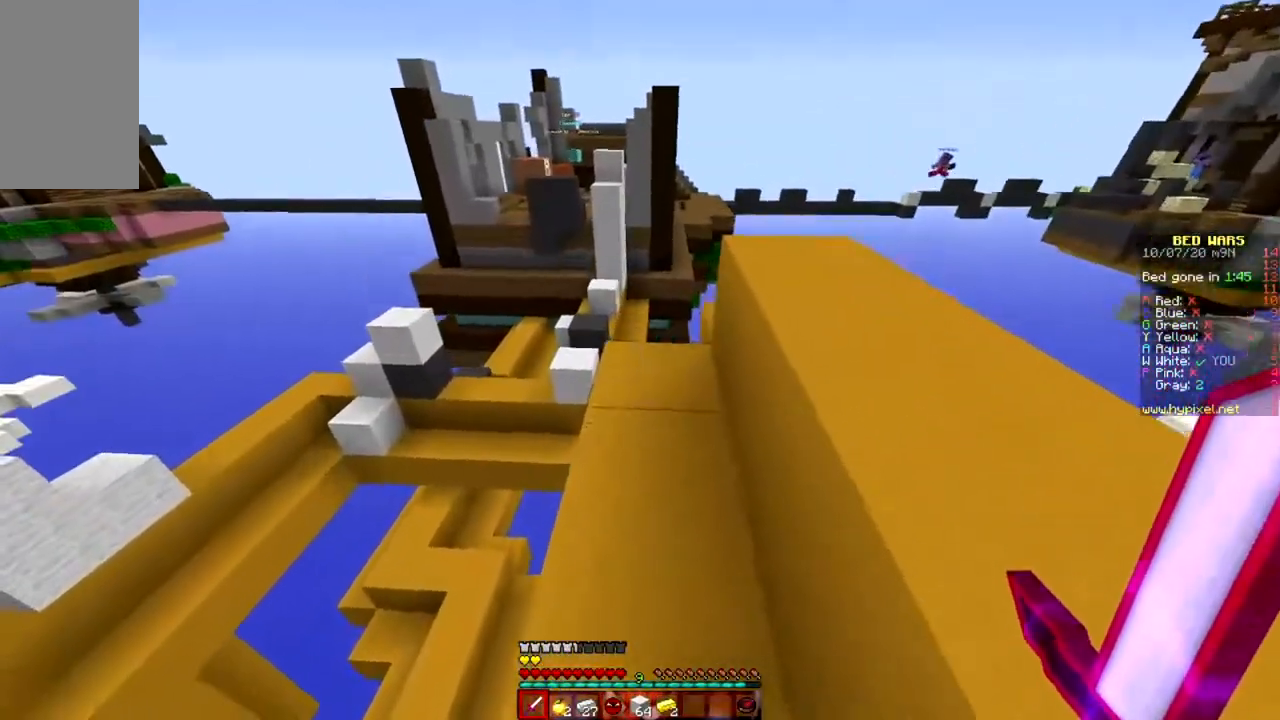
{"keys": [], "mouse": [], "events": [[401, "w", "up"]]}
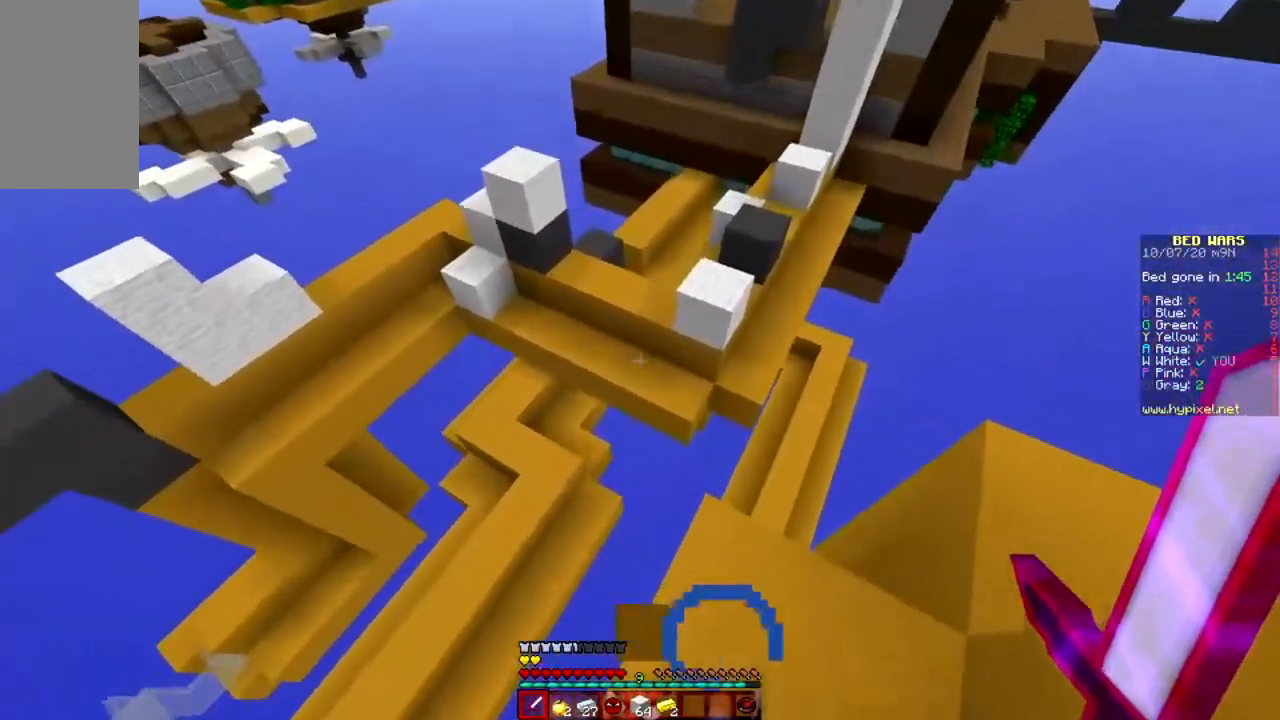
{"keys": ["d"], "mouse": [], "events": [[417, "d", "down"]]}
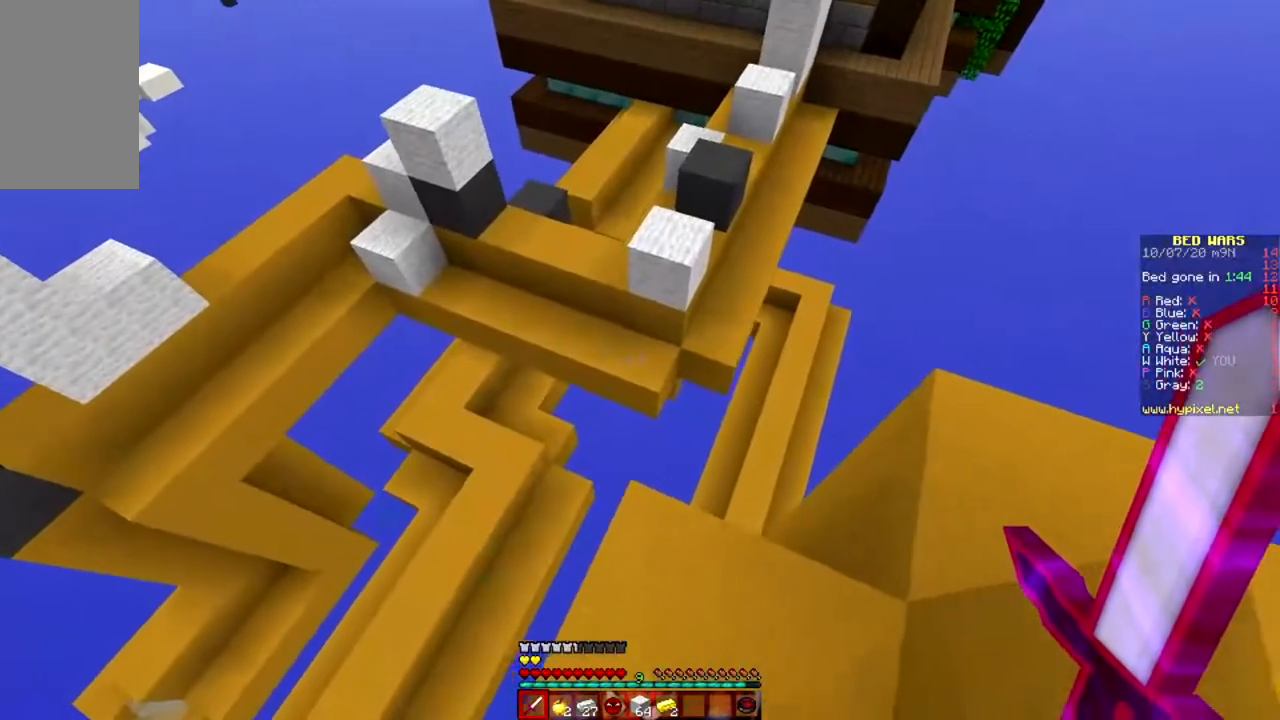
{"keys": ["w"], "mouse": [], "events": [[50, "d", "up"], [418, "w", "down"]]}
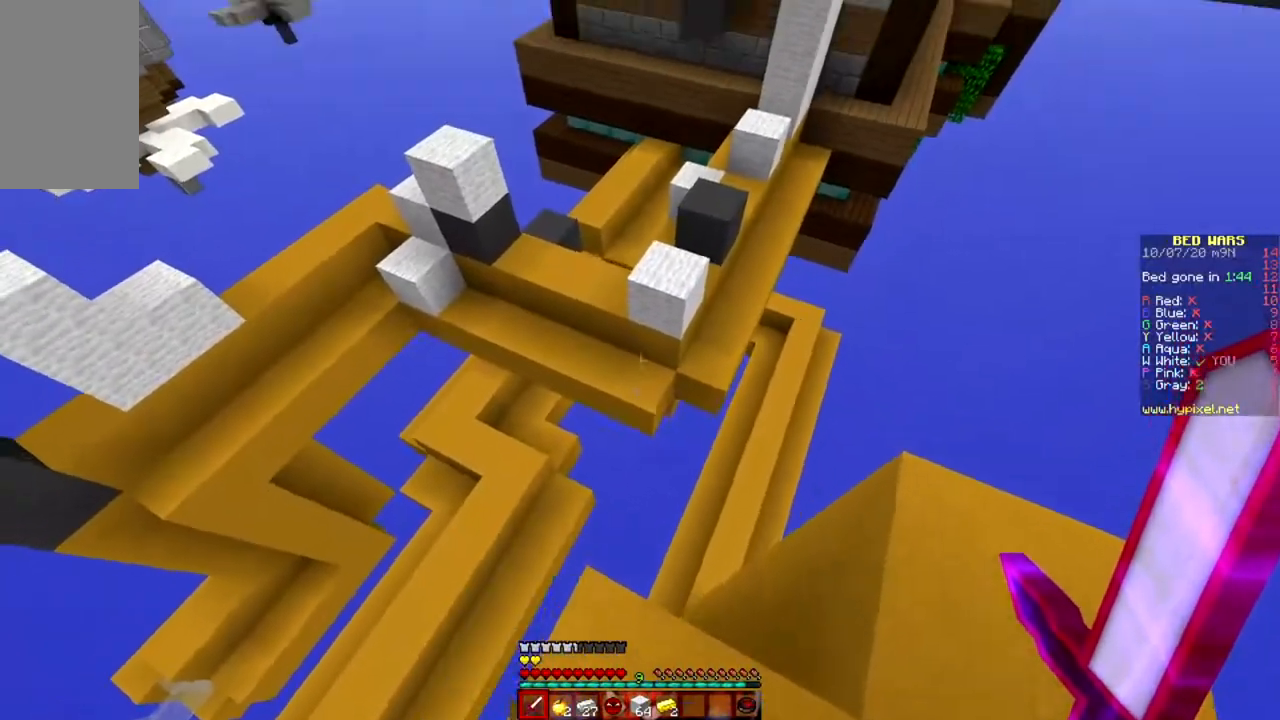
{"keys": ["w"], "mouse": [], "events": [[50, "space", "down"], [434, "space", "up"]]}
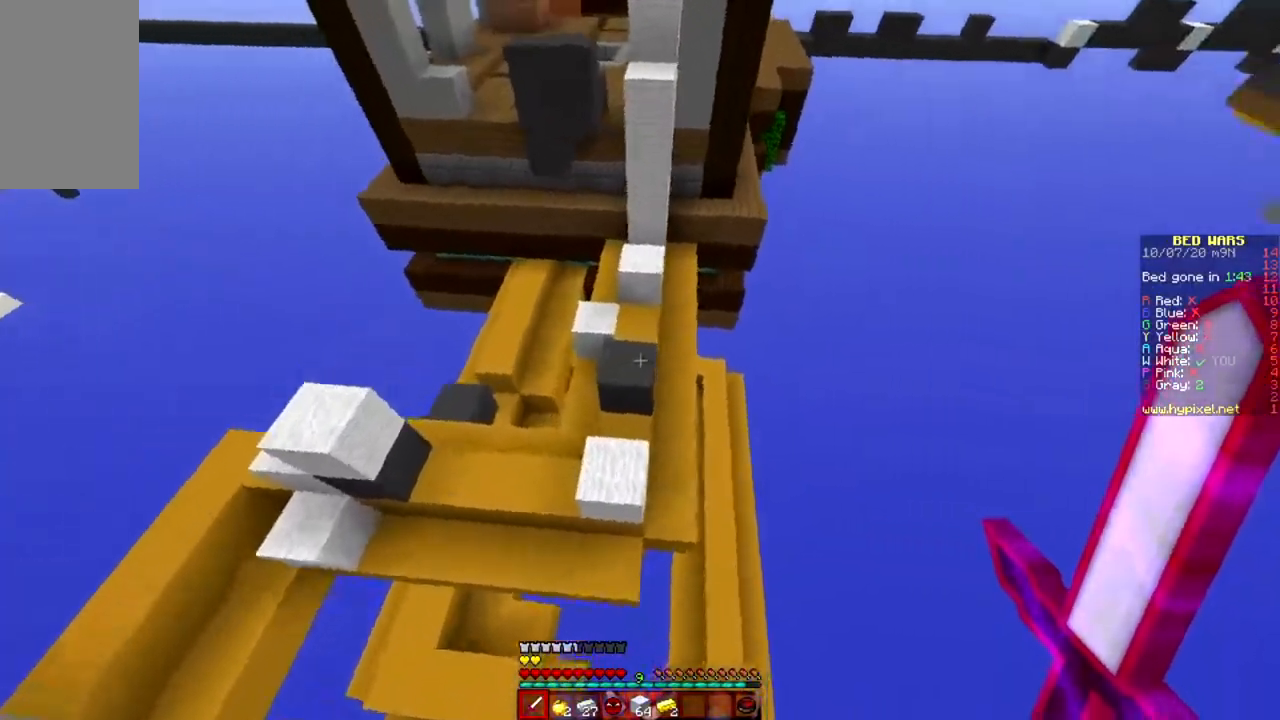
{"keys": ["w"], "mouse": [], "events": []}
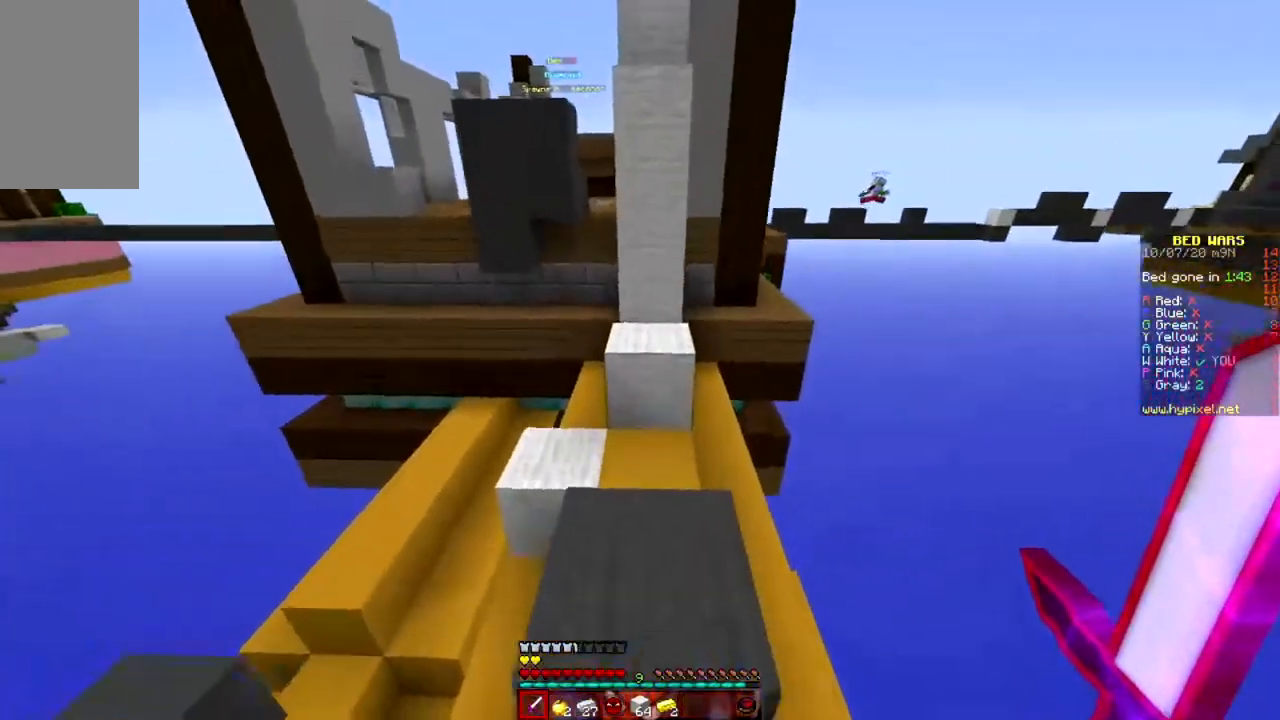
{"keys": ["space", "w"], "mouse": [], "events": [[133, "space", "down"], [217, "space", "up"], [484, "space", "down"]]}
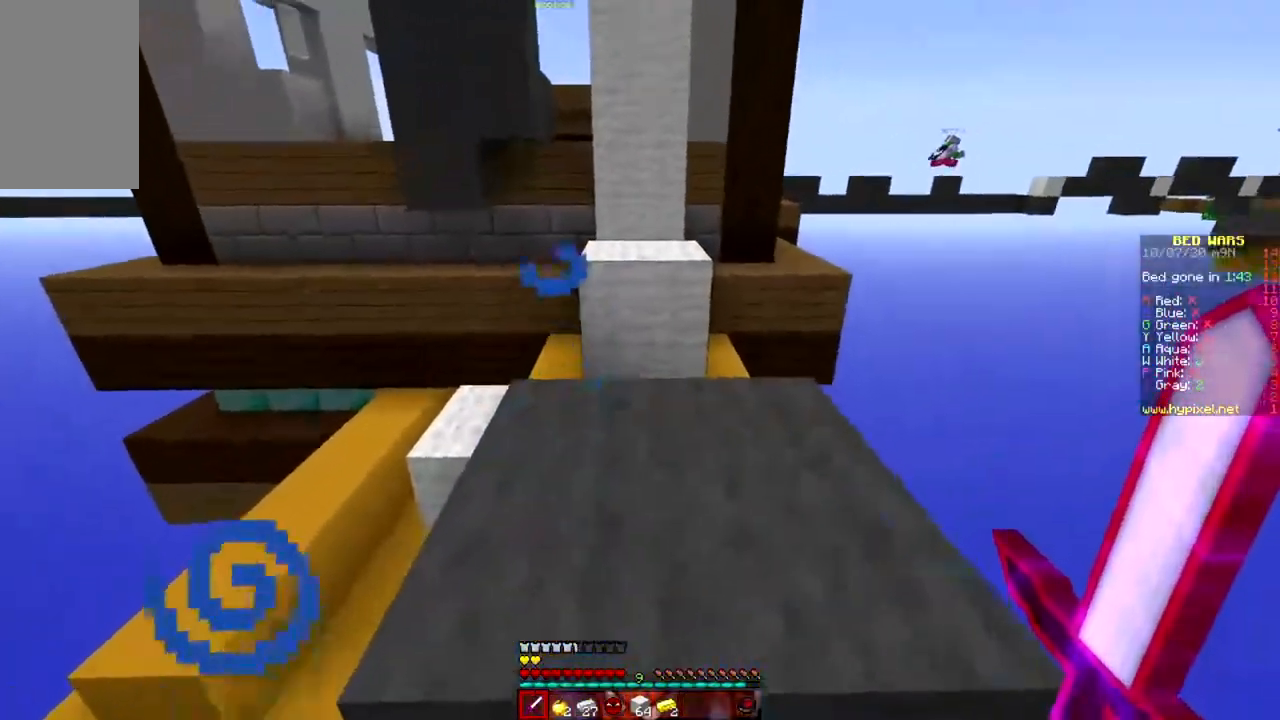
{"keys": ["space", "w"], "mouse": [], "events": []}